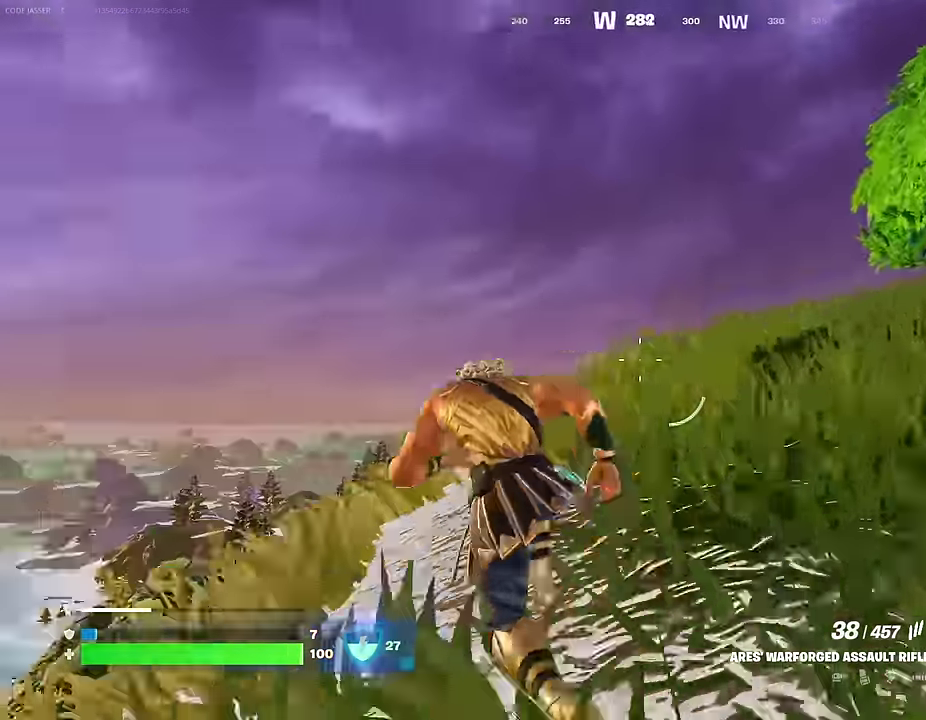
Gameplay with a controller (PlayStation layout); each line is a JSON object with the inputs held at the frame after it (dt_ms = milliseconds from this image to that frame). "events" lists button and stick changes between this image and that frame as [ms after this image, input, new state], when the widget could be followed in between.
{"dt_ms": 700, "buttons": [], "left_stick": "left", "right_stick": "center", "events": [[100, "right_stick", "up-right"], [167, "left_stick", "left"], [317, "right_stick", "center"]]}
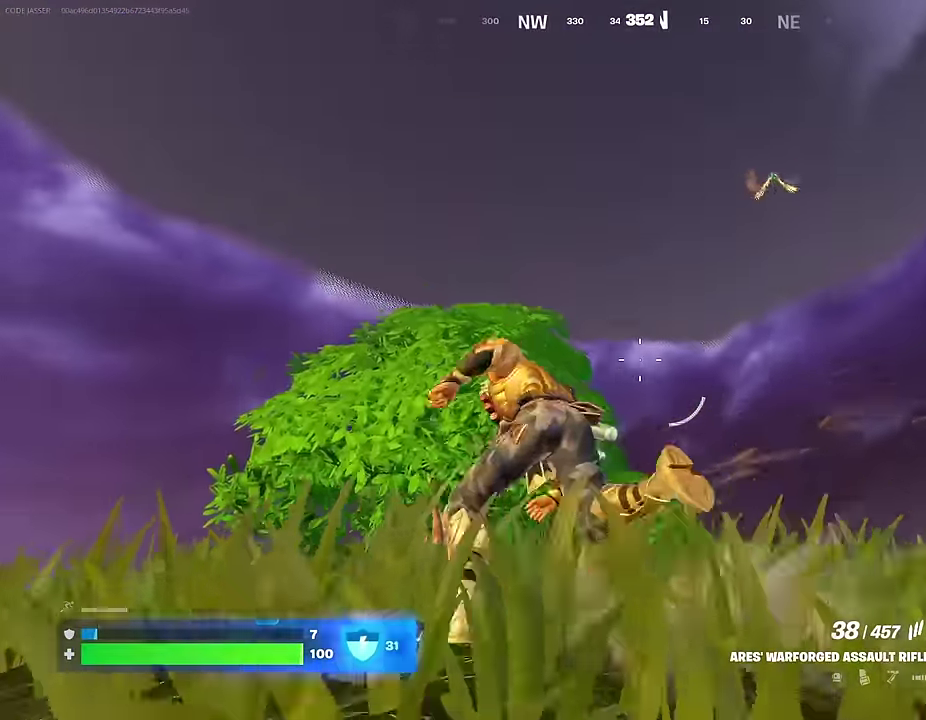
{"dt_ms": 400, "buttons": [], "left_stick": "left", "right_stick": "center", "events": []}
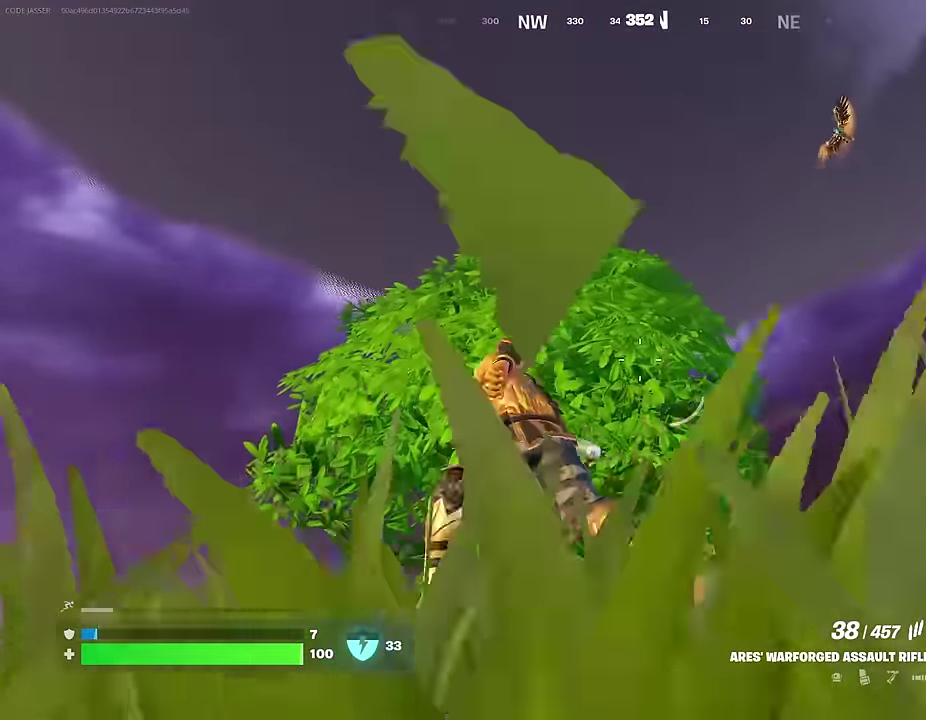
{"dt_ms": 600, "buttons": [], "left_stick": "up-left", "right_stick": "left", "events": [[83, "right_stick", "down-left"], [133, "left_stick", "up-left"], [367, "right_stick", "center"], [483, "right_stick", "left"]]}
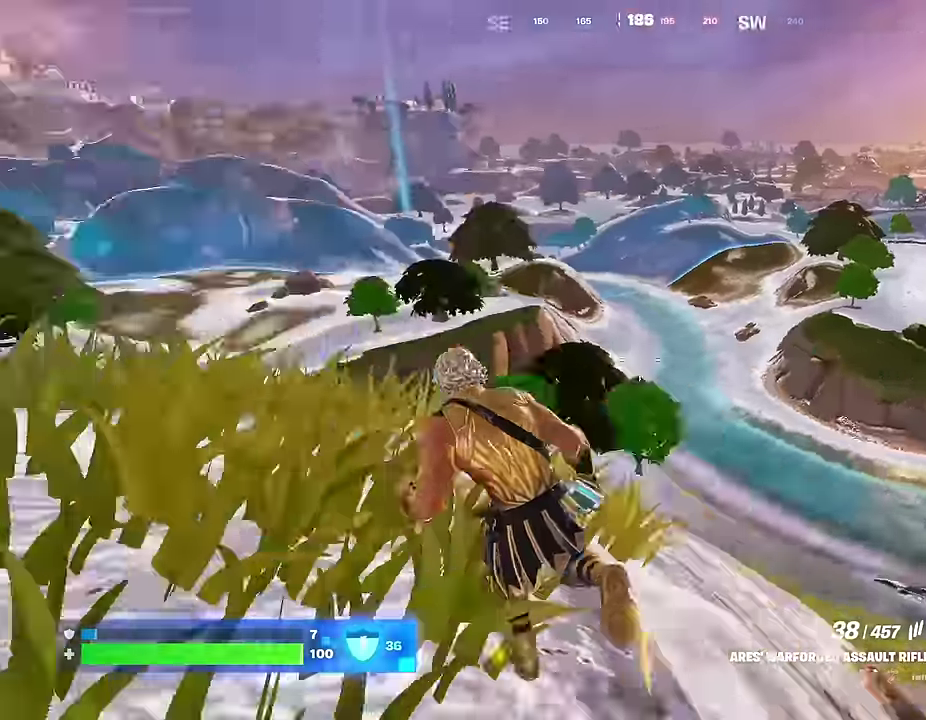
{"dt_ms": 400, "buttons": [], "left_stick": "up-right", "right_stick": "up-left", "events": [[67, "right_stick", "up-left"], [183, "right_stick", "center"], [233, "right_stick", "left"], [250, "left_stick", "up"], [333, "left_stick", "up-right"], [367, "right_stick", "up-left"]]}
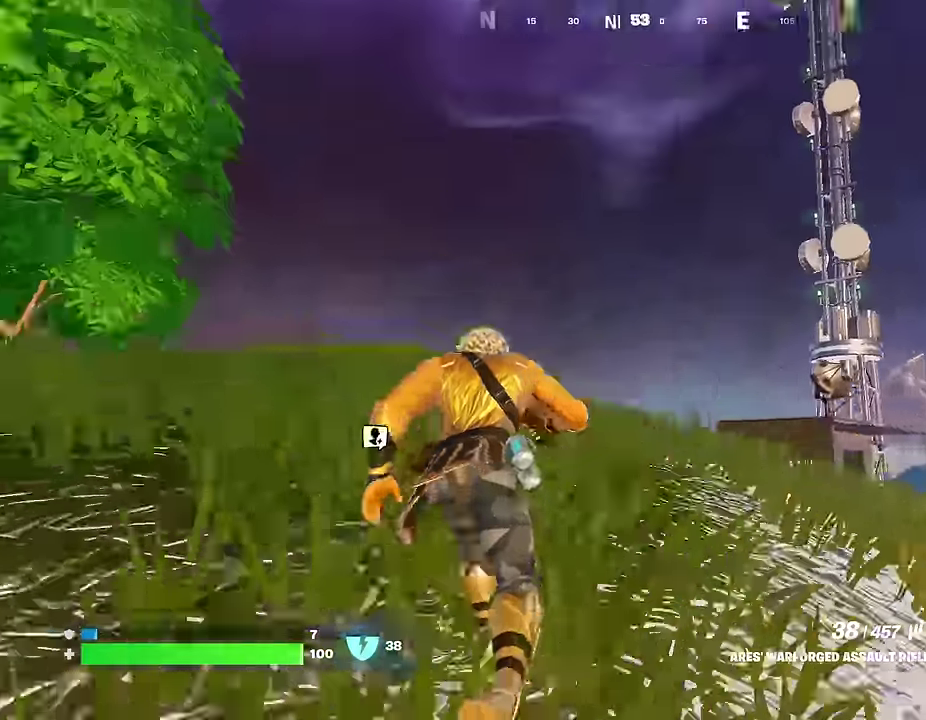
{"dt_ms": 600, "buttons": [], "left_stick": "right", "right_stick": "center", "events": [[50, "right_stick", "center"], [233, "left_stick", "right"], [250, "right_stick", "up-left"], [433, "right_stick", "center"]]}
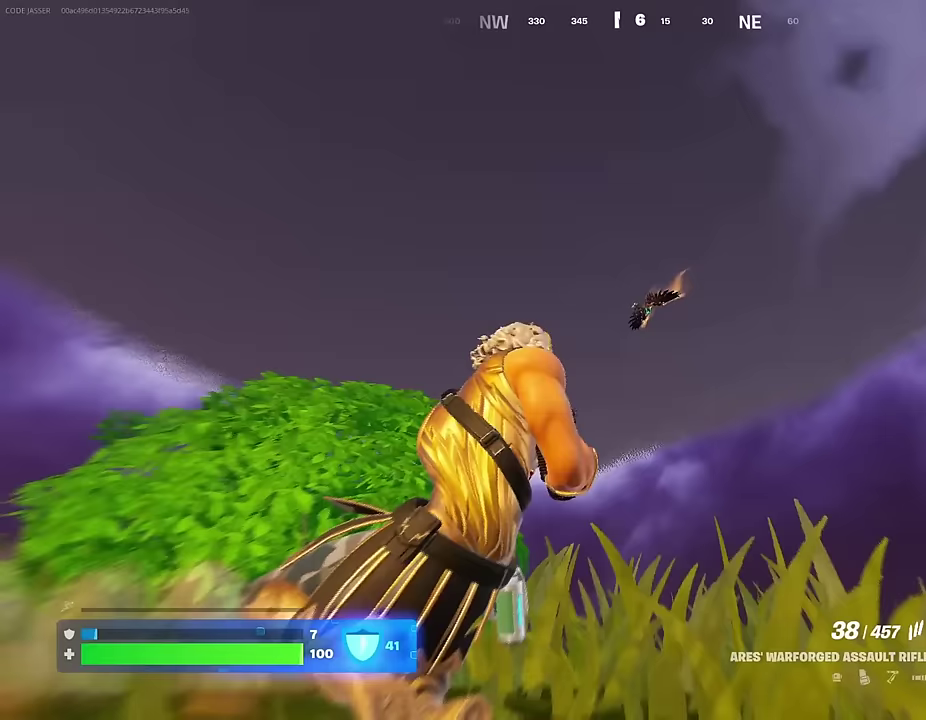
{"dt_ms": 400, "buttons": ["L2"], "left_stick": "up-right", "right_stick": "down-left", "events": [[17, "L2", "down"], [167, "left_stick", "up-right"], [250, "right_stick", "down-left"]]}
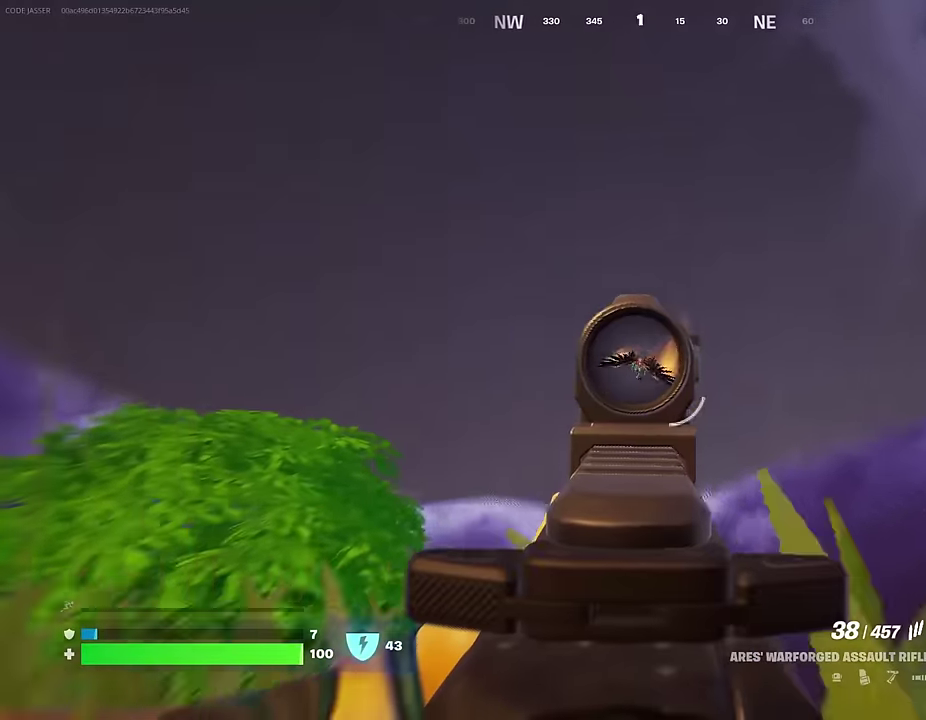
{"dt_ms": 600, "buttons": ["L2", "R2", "R3"], "left_stick": "up", "right_stick": "center"}
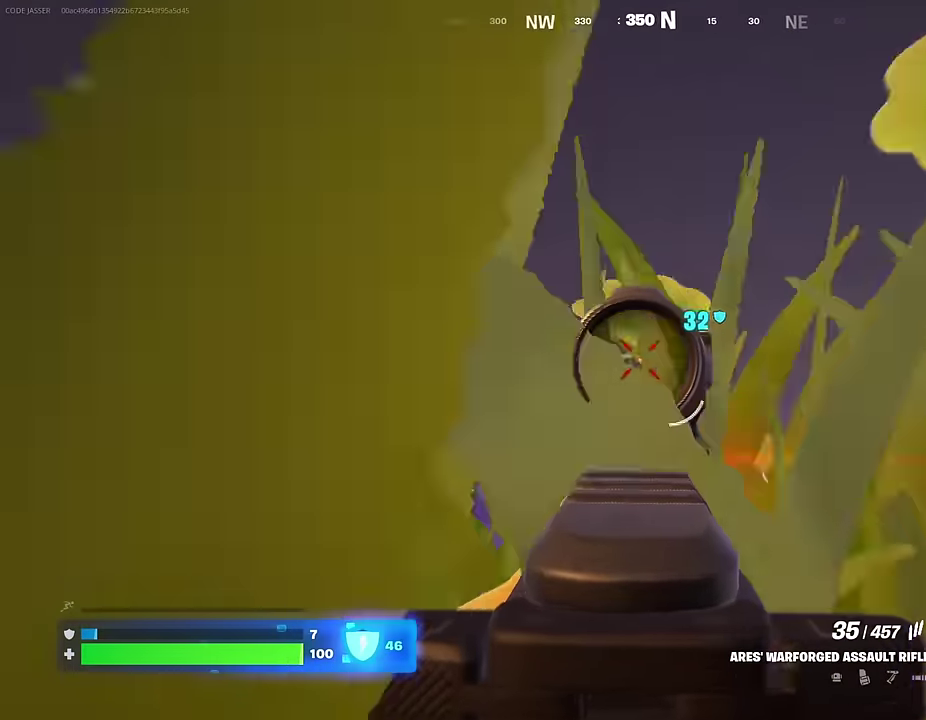
{"dt_ms": 400, "buttons": ["L2", "R2"], "left_stick": "up-left", "right_stick": "up-left"}
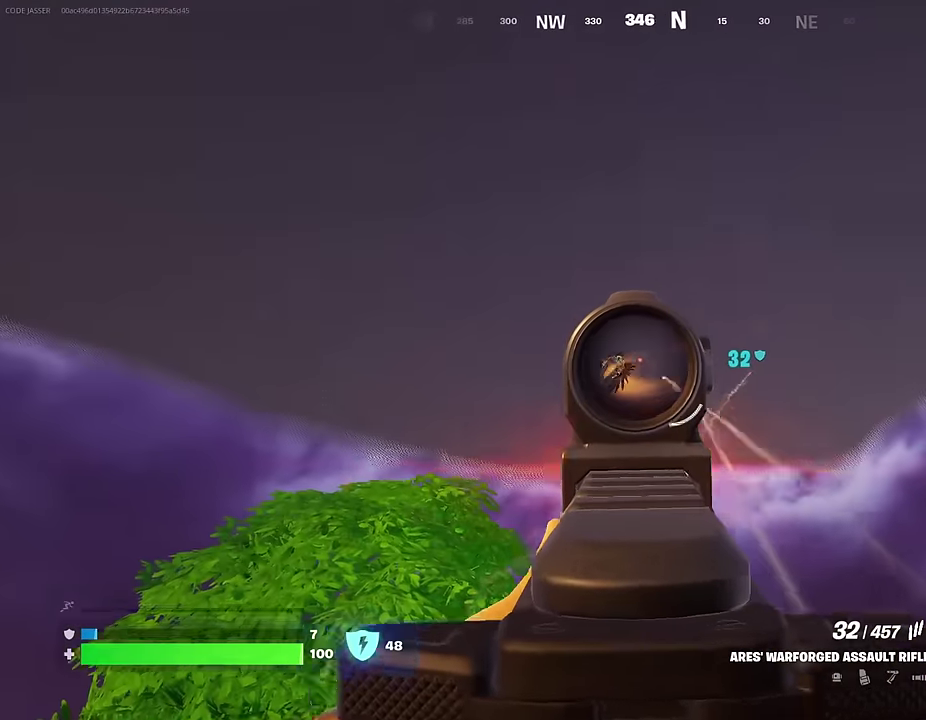
{"dt_ms": 600, "buttons": ["L2", "R2"], "left_stick": "up-left", "right_stick": "center", "events": [[50, "right_stick", "down-left"], [167, "left_stick", "left"], [167, "right_stick", "left"], [350, "right_stick", "center"], [367, "left_stick", "up-left"]]}
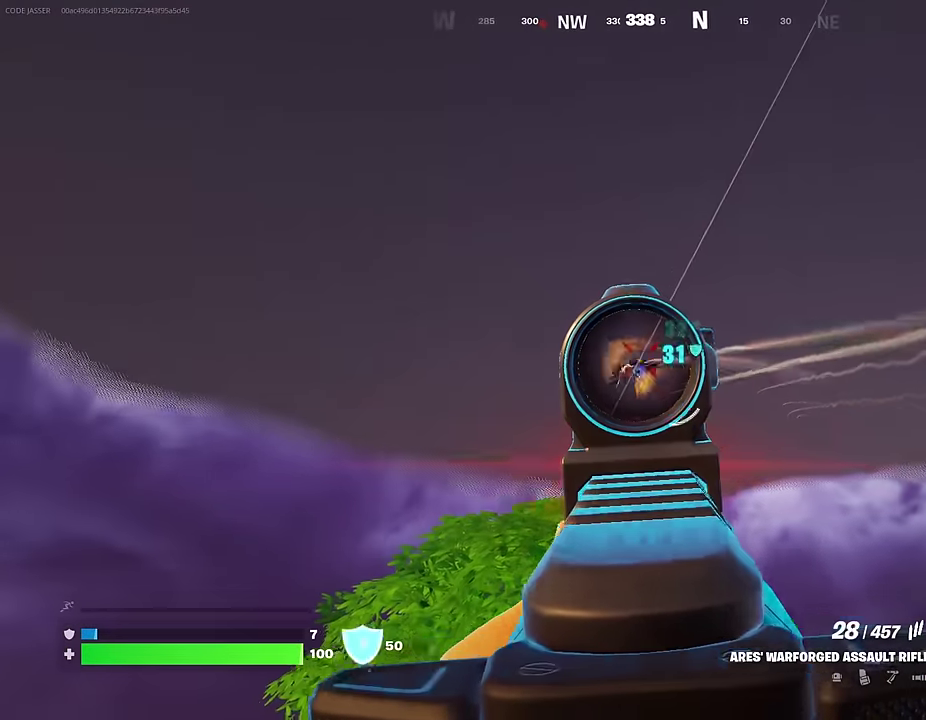
{"dt_ms": 300, "buttons": ["L2", "R2"], "left_stick": "up", "right_stick": "center", "events": [[17, "right_stick", "left"], [100, "right_stick", "down-left"], [167, "left_stick", "up"], [183, "right_stick", "down"], [233, "right_stick", "center"]]}
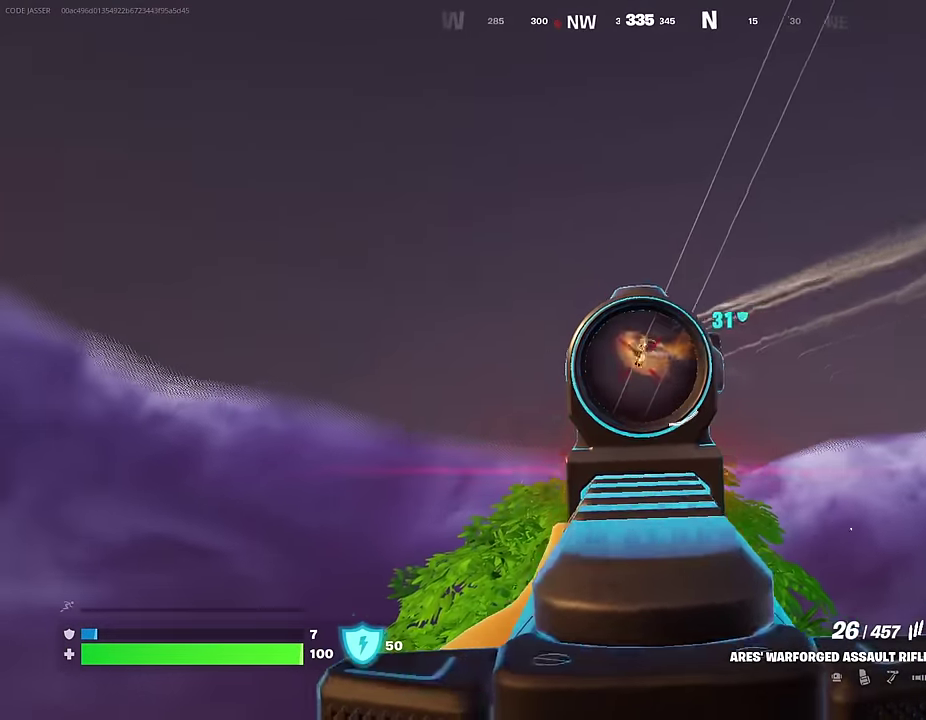
{"dt_ms": 700, "buttons": ["L2", "R2"], "left_stick": "up", "right_stick": "right", "events": [[183, "right_stick", "left"], [200, "left_stick", "up-left"], [283, "right_stick", "down-left"], [333, "left_stick", "up"], [417, "right_stick", "center"], [500, "right_stick", "down-left"], [517, "left_stick", "up-left"], [633, "left_stick", "up"], [633, "right_stick", "center"], [683, "right_stick", "right"]]}
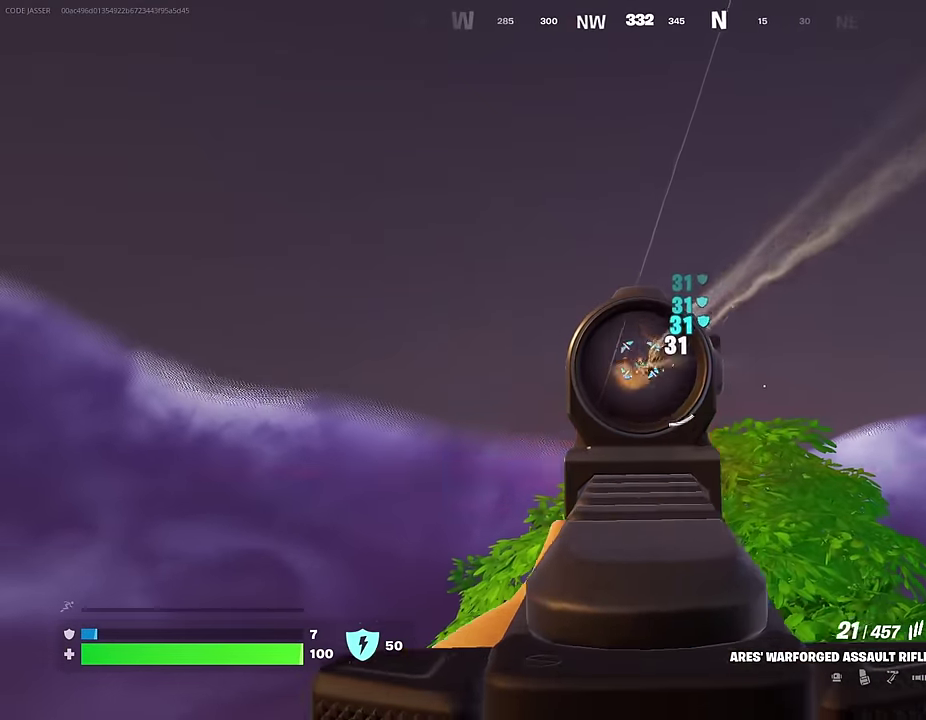
{"dt_ms": 300, "buttons": ["L2", "R2"], "left_stick": "up", "right_stick": "center", "events": [[33, "right_stick", "center"], [150, "right_stick", "down"], [217, "right_stick", "down-right"], [267, "right_stick", "center"]]}
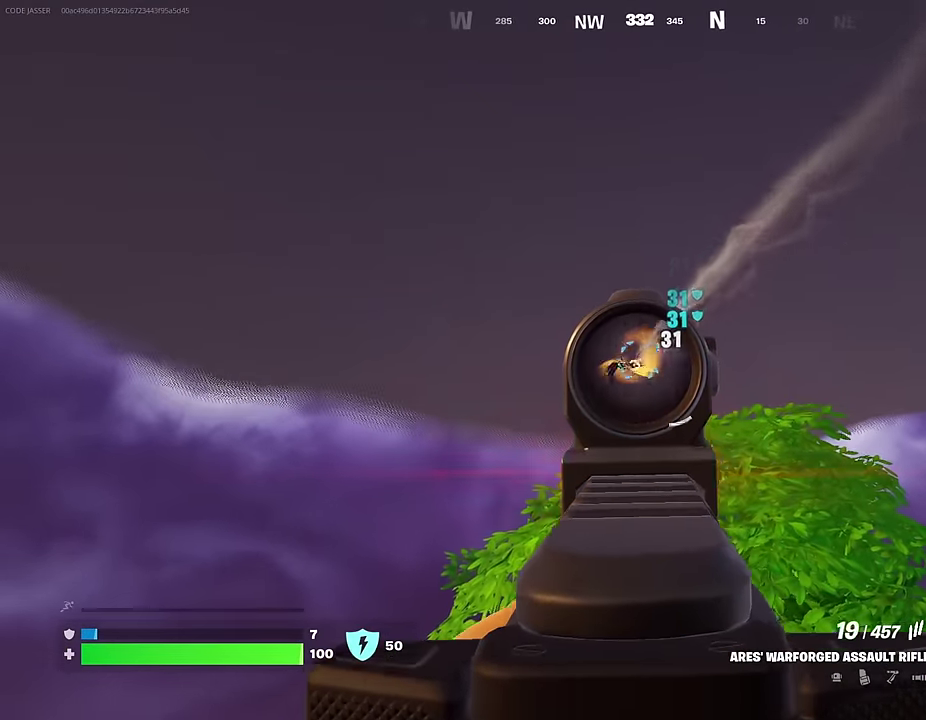
{"dt_ms": 700, "buttons": ["L2", "R2"], "left_stick": "up-left", "right_stick": "down-left", "events": [[33, "right_stick", "down-left"], [100, "left_stick", "up-left"], [167, "right_stick", "left"], [217, "right_stick", "down-left"], [283, "right_stick", "down"], [300, "left_stick", "up"], [433, "left_stick", "up-left"], [450, "right_stick", "down-left"]]}
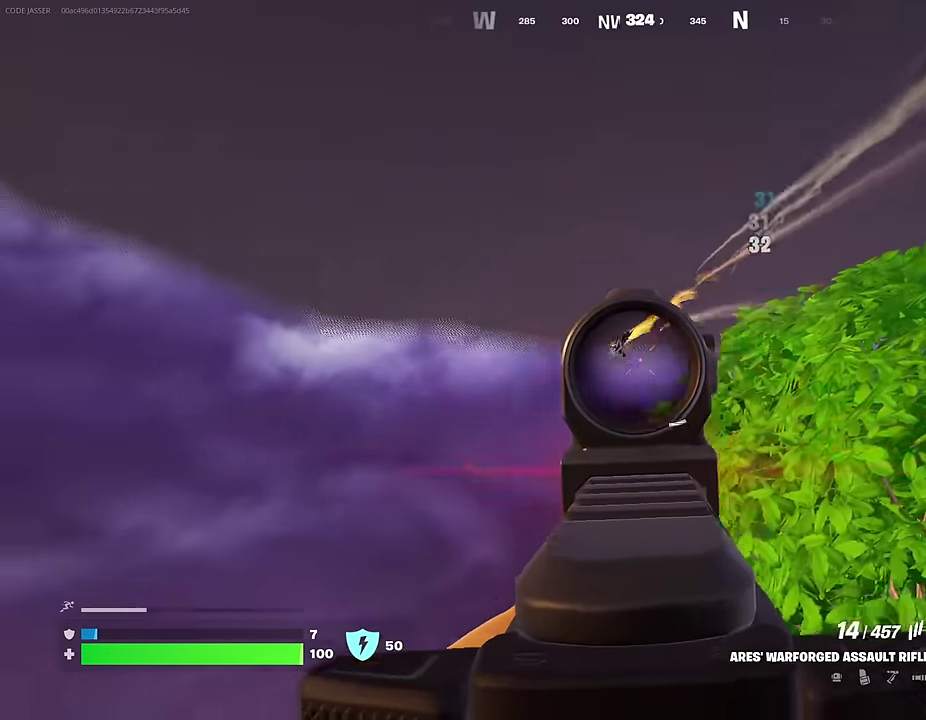
{"dt_ms": 300, "buttons": ["L2", "R2"], "left_stick": "up-left", "right_stick": "down-left", "events": [[117, "right_stick", "left"], [183, "right_stick", "down-left"]]}